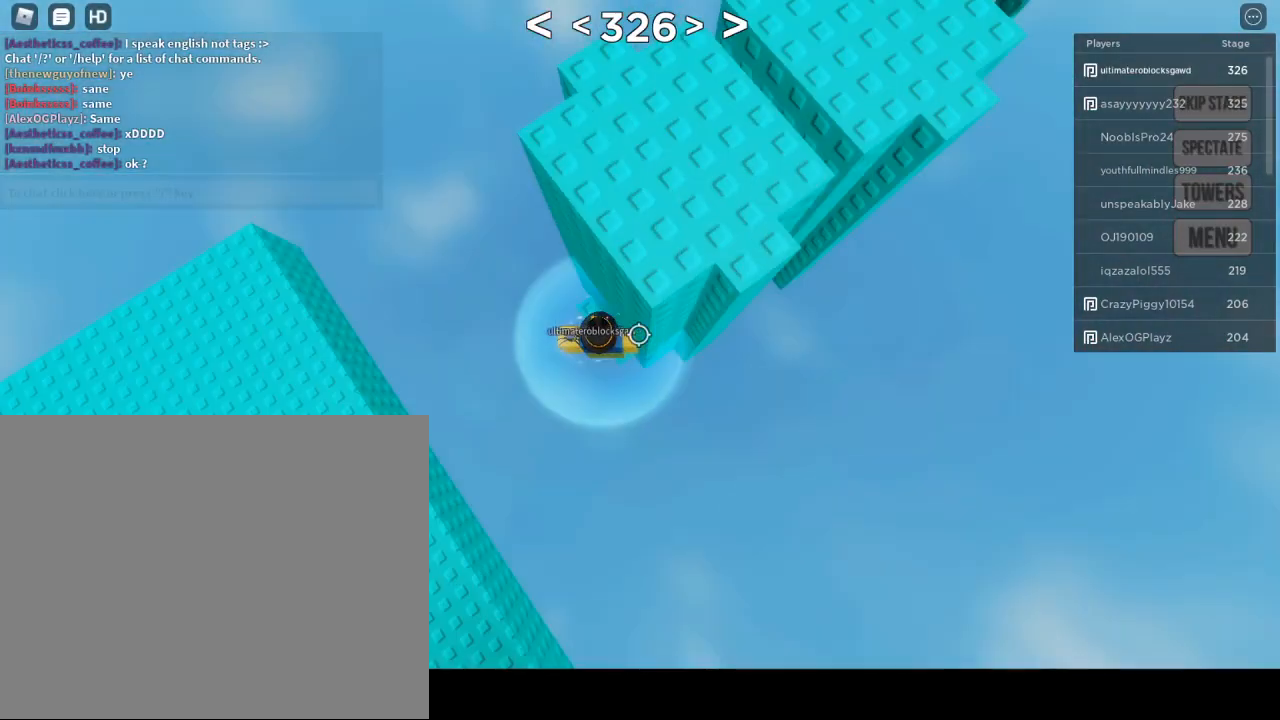
Gameplay with keyboard and mouse; each line is a JSON object with the keys and mouse buttons held at the frame after it. "events" lists presses ("down") and releases ("up") of "1", "2", "3", "4", "5", "a", "alt", "c", "caps_lock", "ctrl", "d", "e", "f", "g", "q", "r", "s", "shift", "space", "t", "tab", "v", "w", "x", "z", "mouse_left", "mouse_wheel" and "mouse_right" between this image and that frame as [ms after this image, input, new state], when the widget could be followed in between. "mouse_left", "mouse_wheel", "mouse_right" = the "left", "wheel", "right" buttons of the "mouse" list. No other keys are recorded. Fast repeated clicks can show as one long hold. "wheel" means that the mouse wheel is clicked or scrolled. "mouse_move" is the direction in which the mouse moves at that frame (one of eight, or "still"), when it could be read.
{"keys": ["d"], "mouse": [], "mouse_move": "still", "events": [[200, "d", "down"]]}
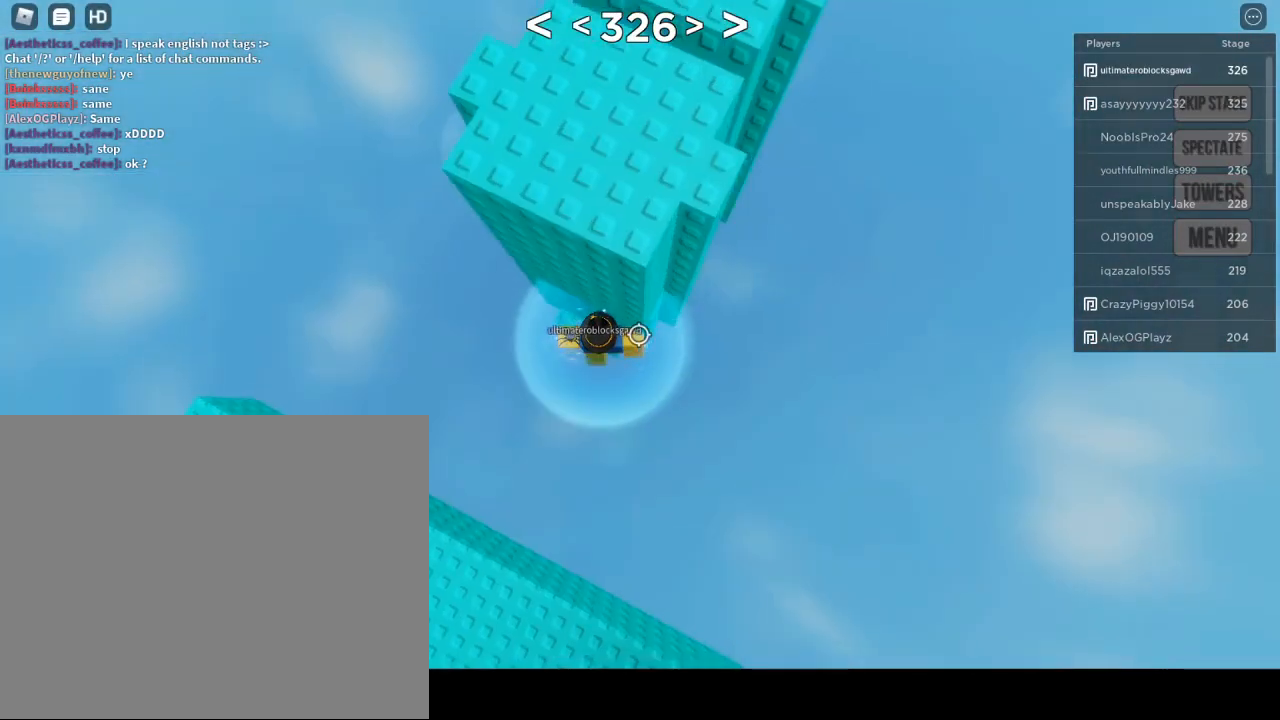
{"keys": ["d", "w"], "mouse": [], "mouse_move": "still", "events": [[17, "space", "down"], [167, "space", "up"], [300, "w", "down"]]}
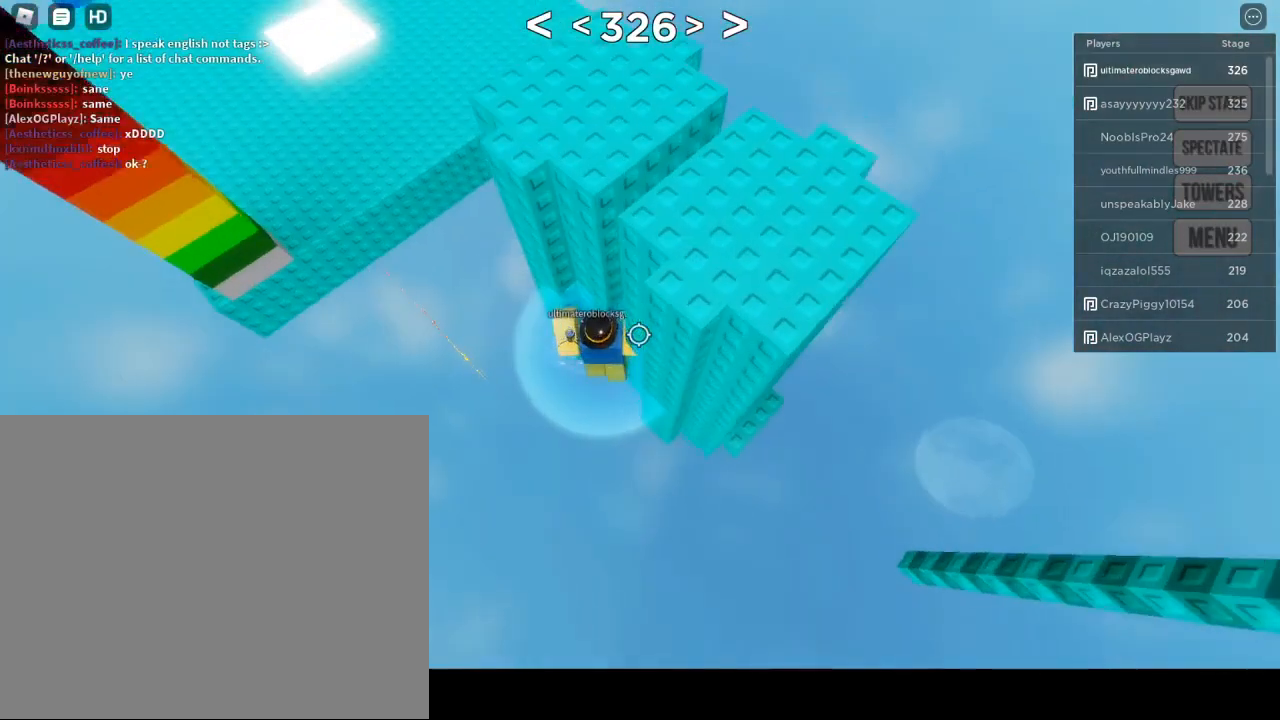
{"keys": [], "mouse": ["right"], "mouse_move": "still", "events": [[283, "d", "up"], [283, "w", "up"], [350, "mouse_right", "down"], [350, "shift", "down"], [500, "shift", "up"]]}
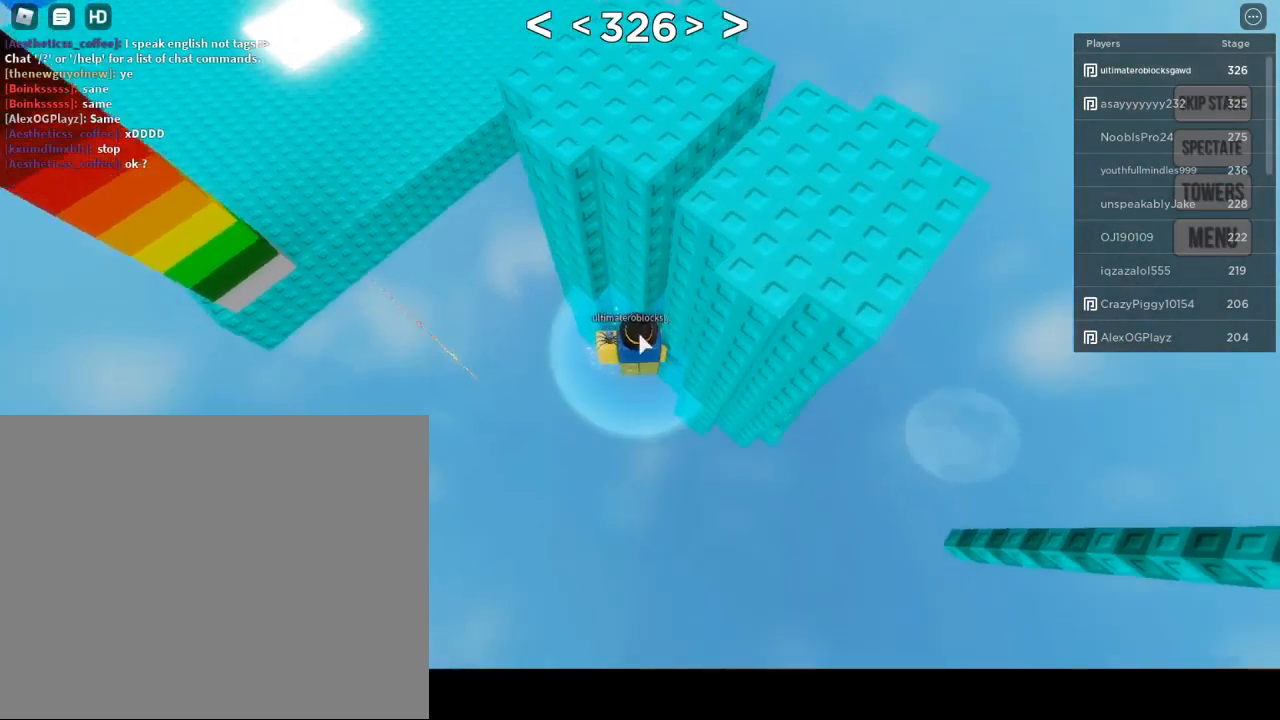
{"keys": ["d", "shift", "space"], "mouse": [], "mouse_move": "still", "events": [[350, "d", "down"], [417, "shift", "down"], [467, "mouse_right", "up"], [467, "space", "down"]]}
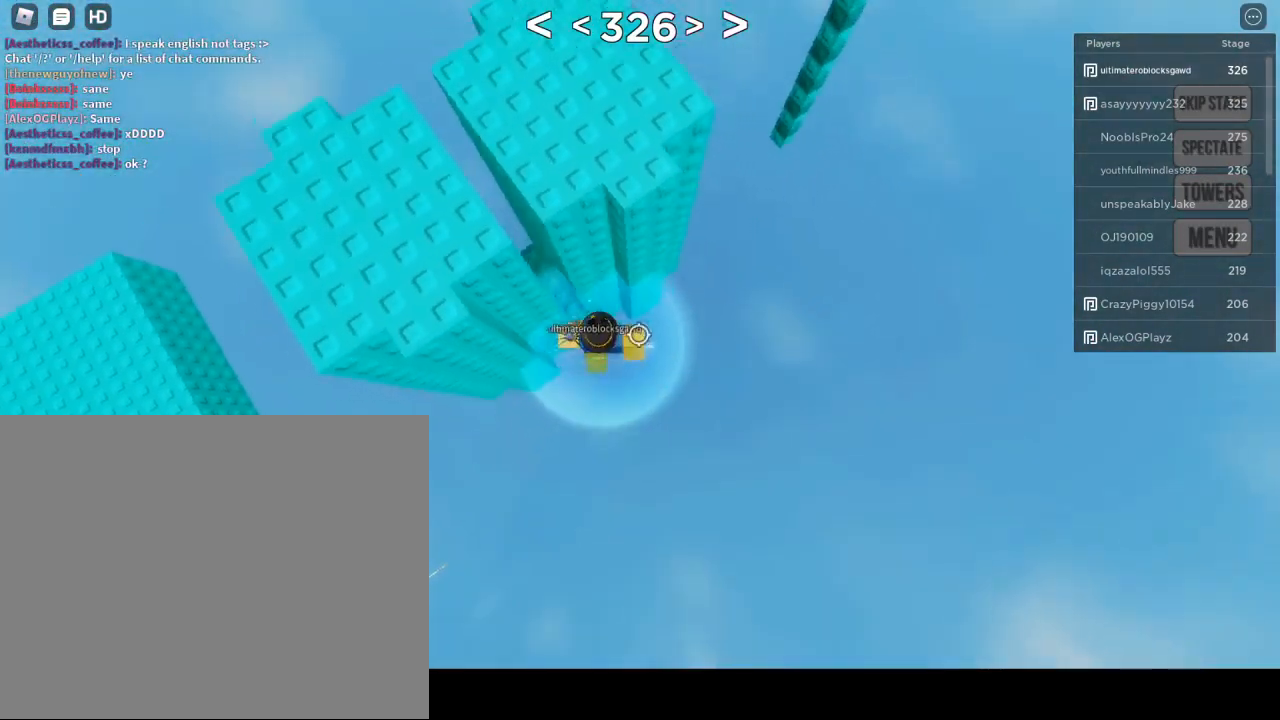
{"keys": ["a", "w"], "mouse": [], "mouse_move": "still", "events": [[50, "a", "down"], [50, "d", "up"], [100, "shift", "up"], [133, "space", "up"], [233, "w", "down"]]}
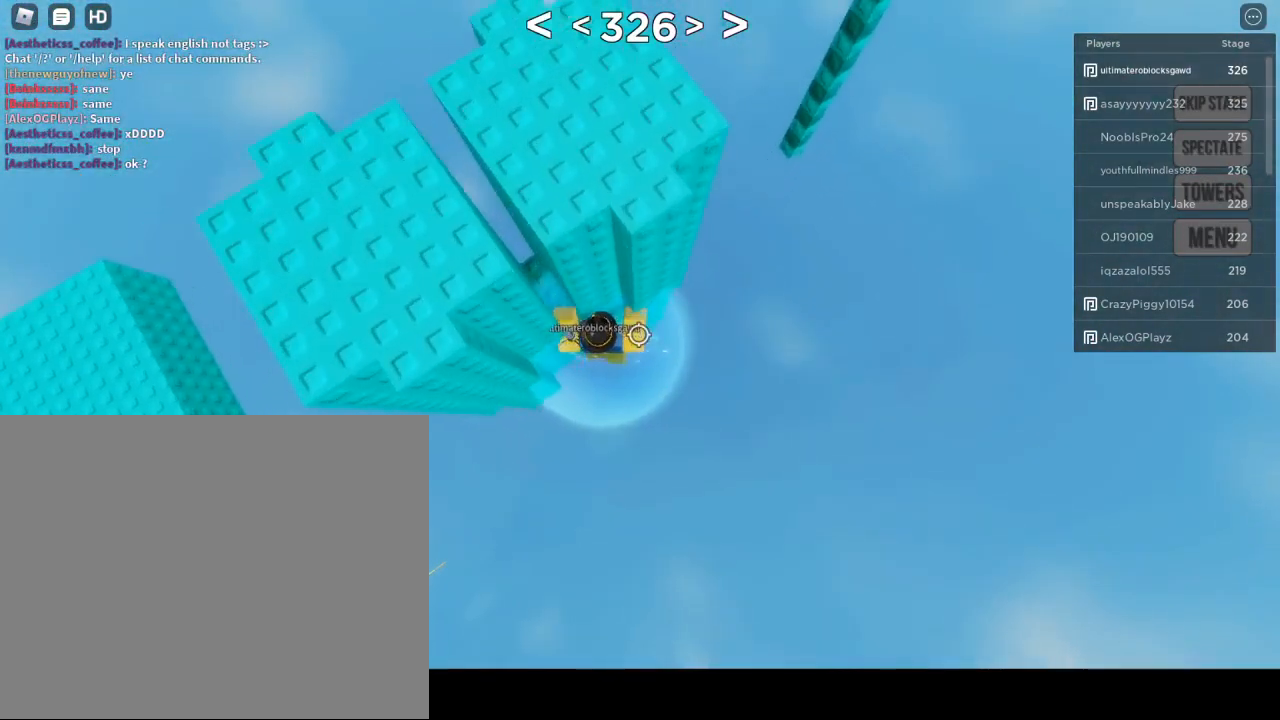
{"keys": [], "mouse": [], "mouse_move": "still", "events": [[450, "a", "up"], [450, "w", "up"]]}
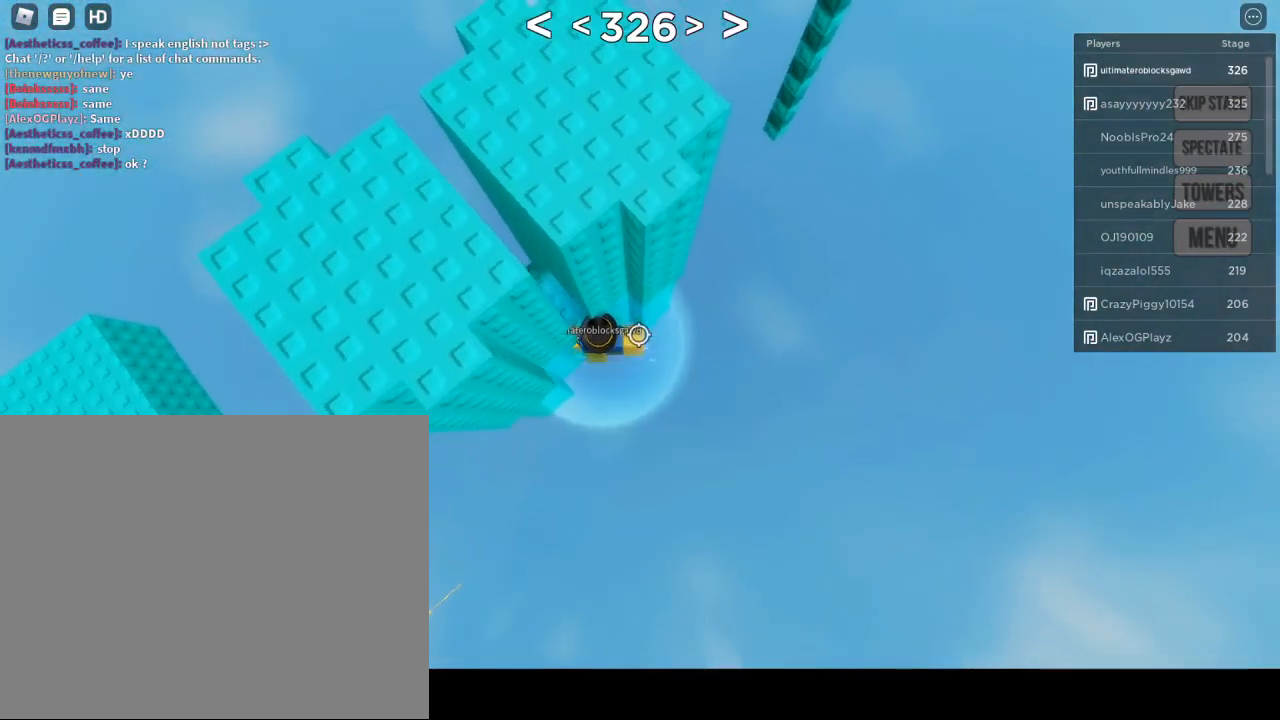
{"keys": ["d"], "mouse": [], "mouse_move": "still", "events": [[67, "d", "down"], [167, "space", "down"], [400, "space", "up"]]}
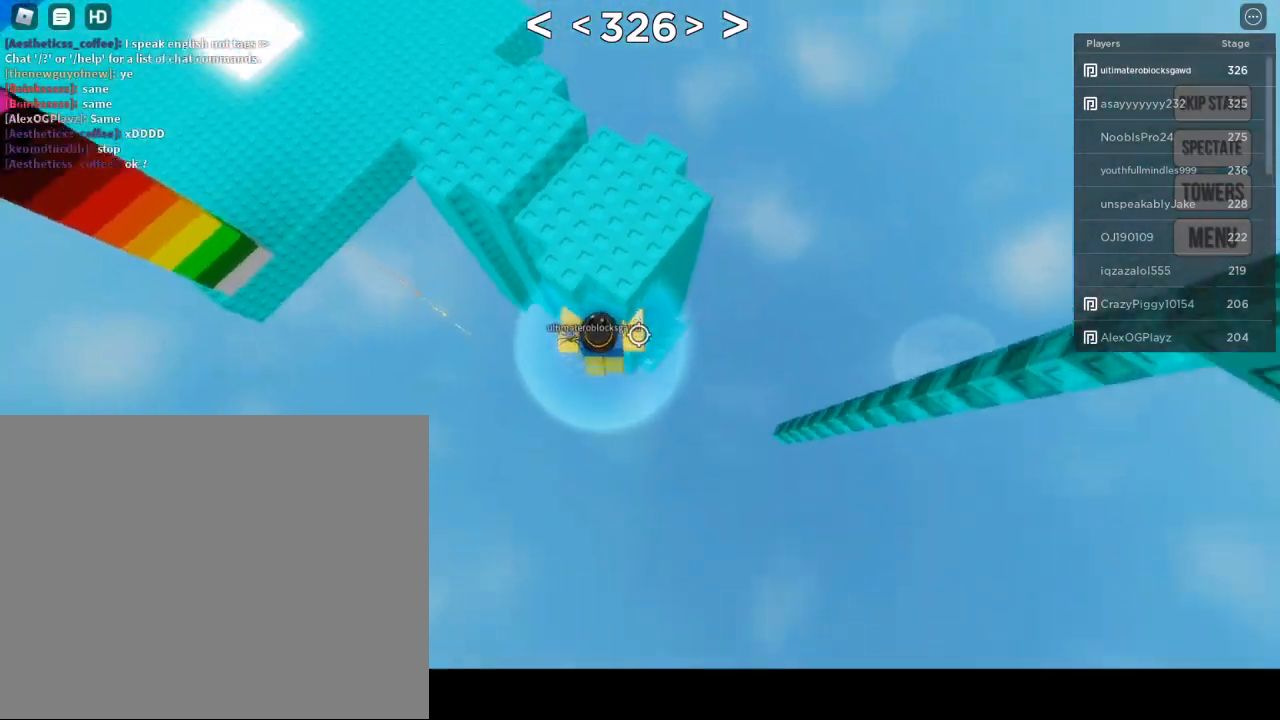
{"keys": [], "mouse": [], "mouse_move": "still", "events": [[100, "w", "down"], [367, "d", "up"], [433, "w", "up"]]}
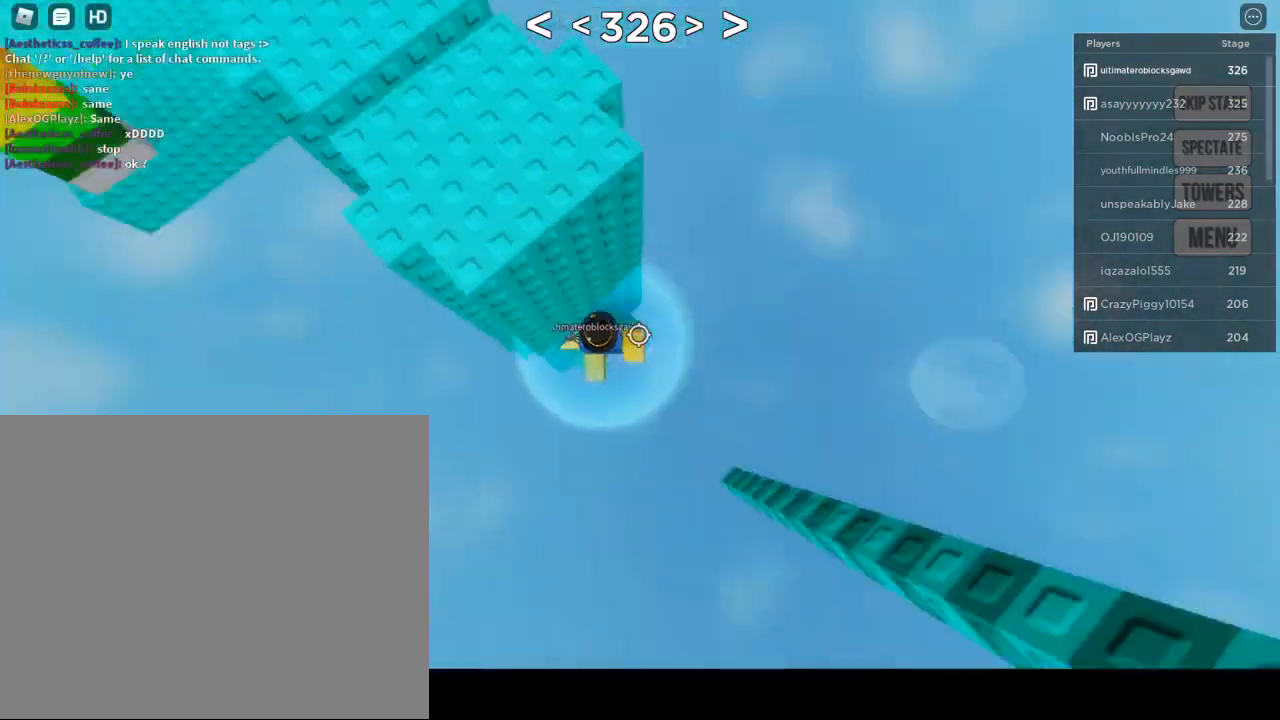
{"keys": ["a", "s"], "mouse": [], "mouse_move": "still", "events": [[383, "a", "down"], [383, "s", "down"]]}
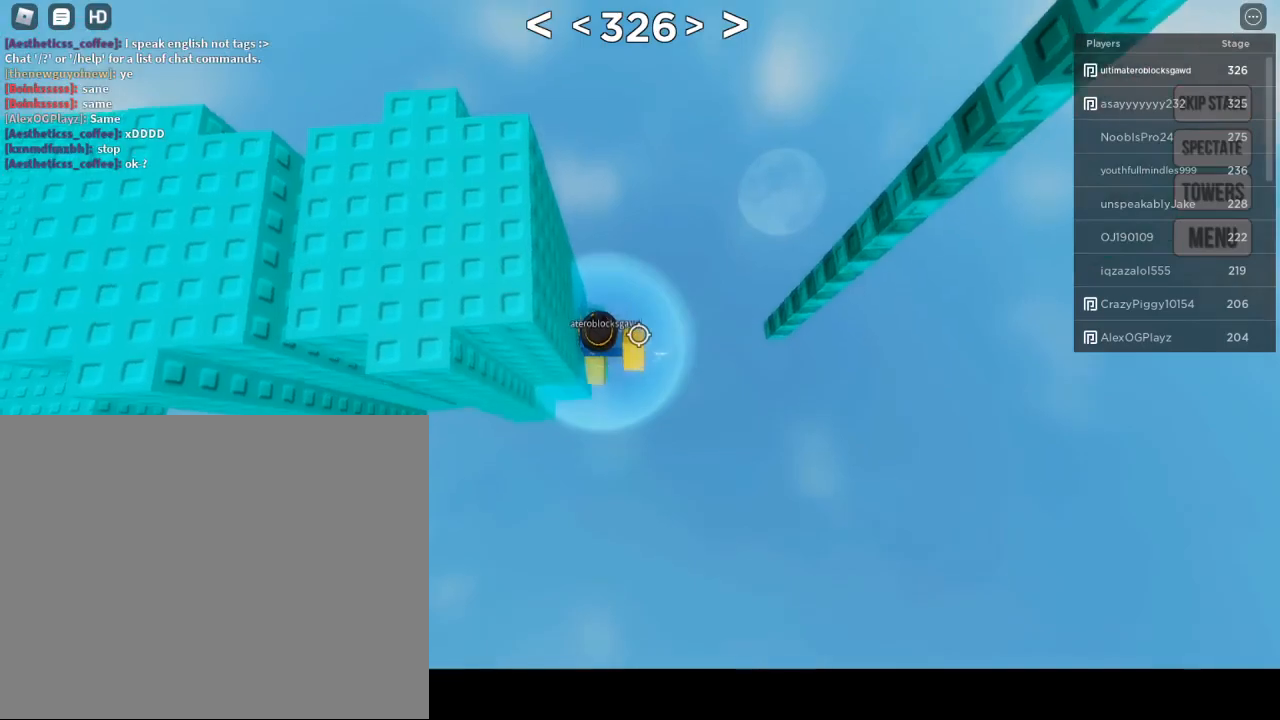
{"keys": [], "mouse": [], "mouse_move": "still", "events": [[33, "a", "up"], [33, "s", "up"]]}
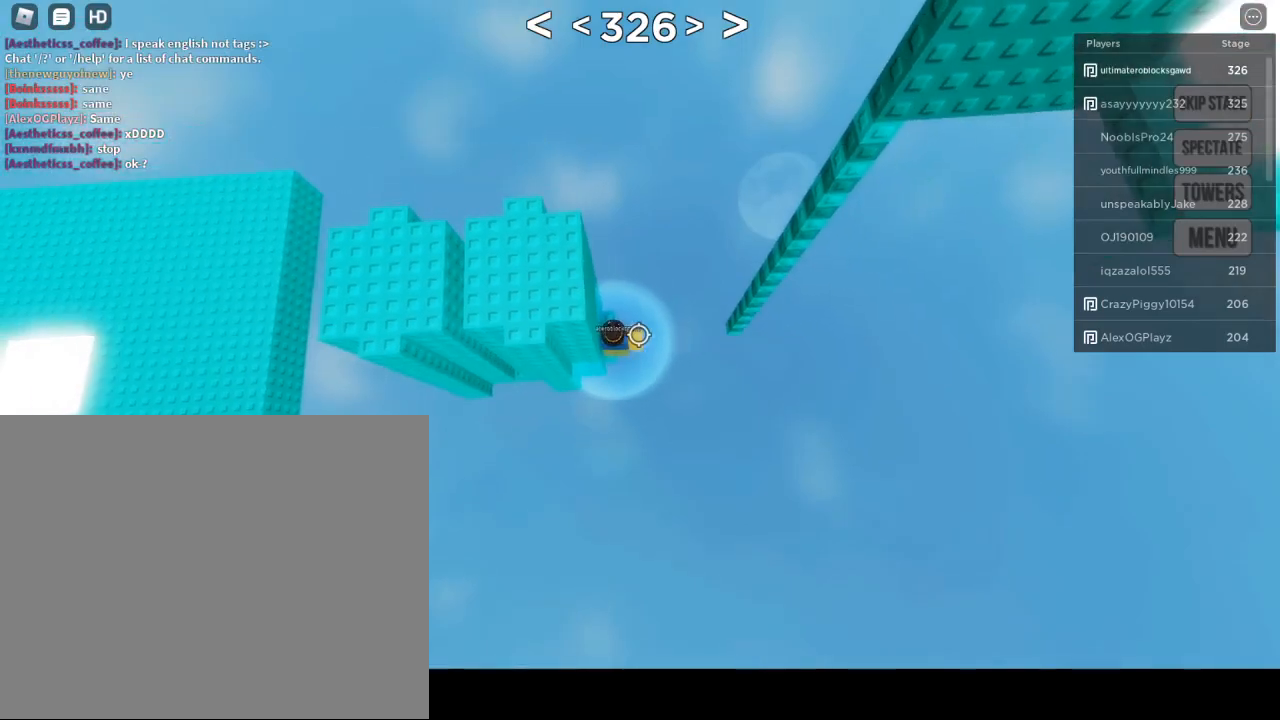
{"keys": ["d", "space"], "mouse": [], "mouse_move": "still", "events": [[183, "d", "down"], [317, "space", "down"]]}
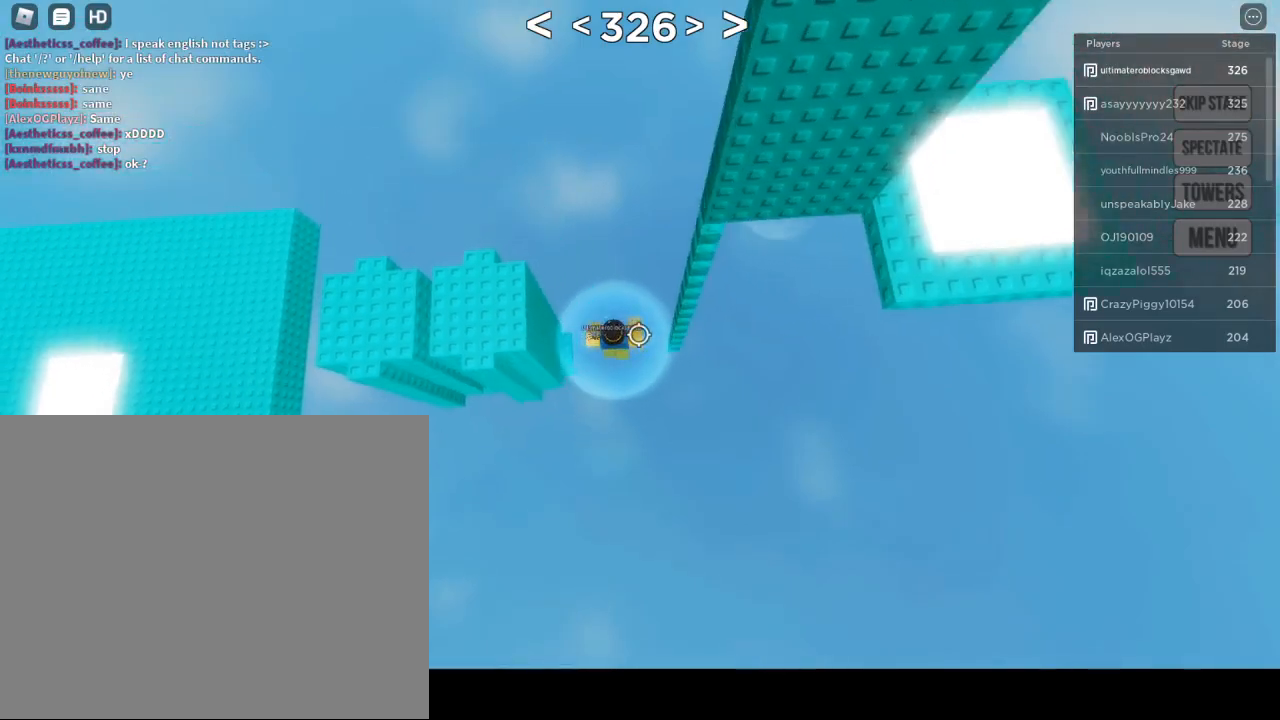
{"keys": ["space"], "mouse": [], "mouse_move": "still", "events": [[100, "w", "down"], [283, "d", "up"], [383, "w", "up"]]}
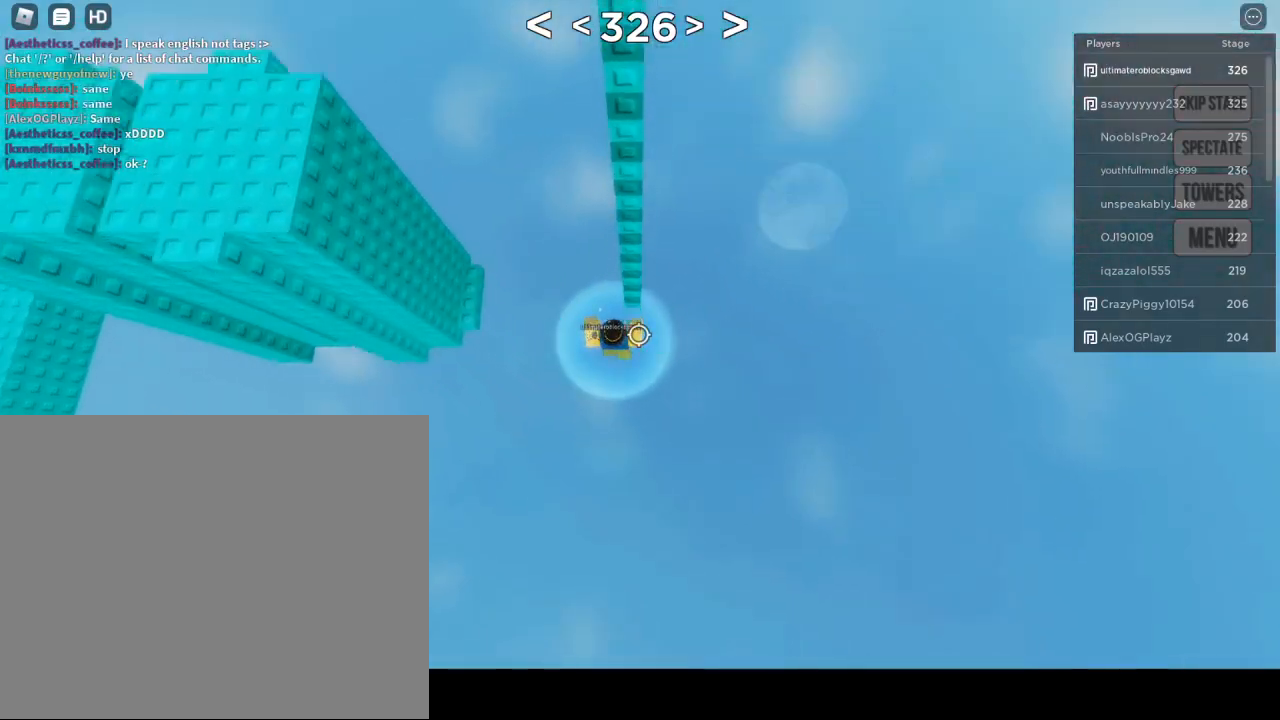
{"keys": [], "mouse": [], "mouse_move": "still", "events": [[250, "space", "up"]]}
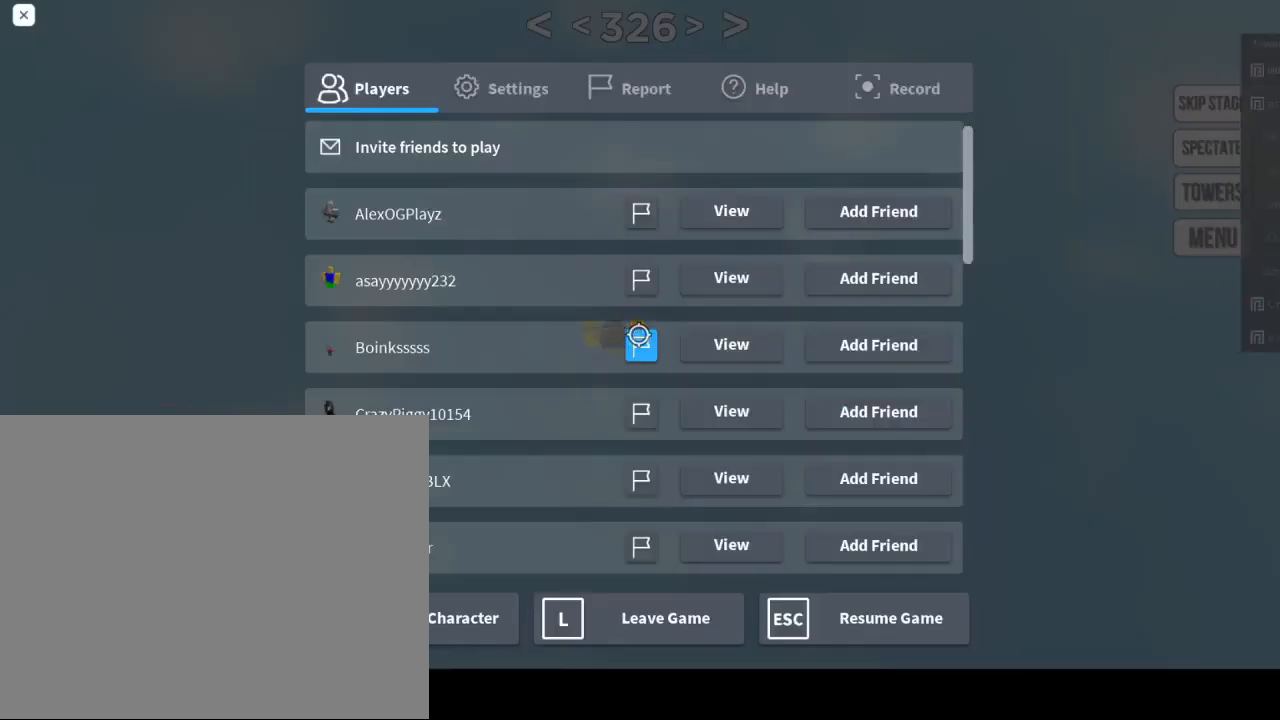
{"keys": [], "mouse": [], "mouse_move": "still", "events": [[33, "r", "down"], [183, "r", "up"]]}
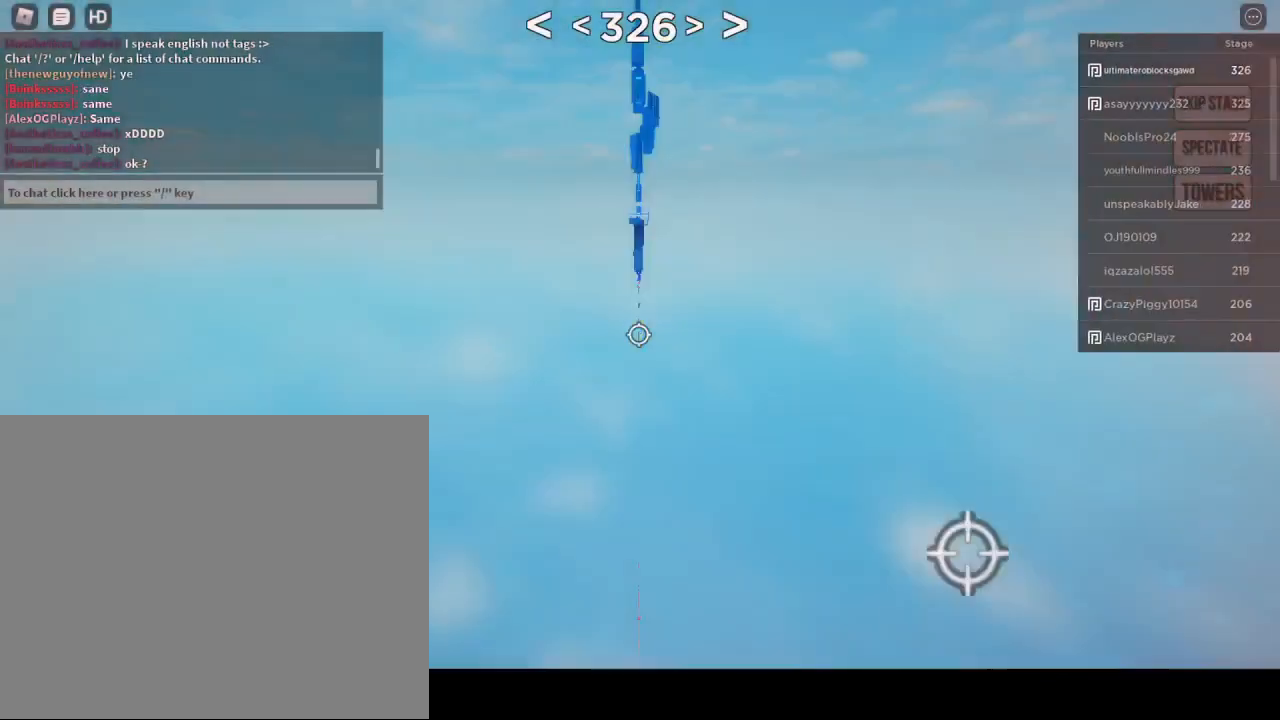
{"keys": [], "mouse": [], "mouse_move": "still", "events": []}
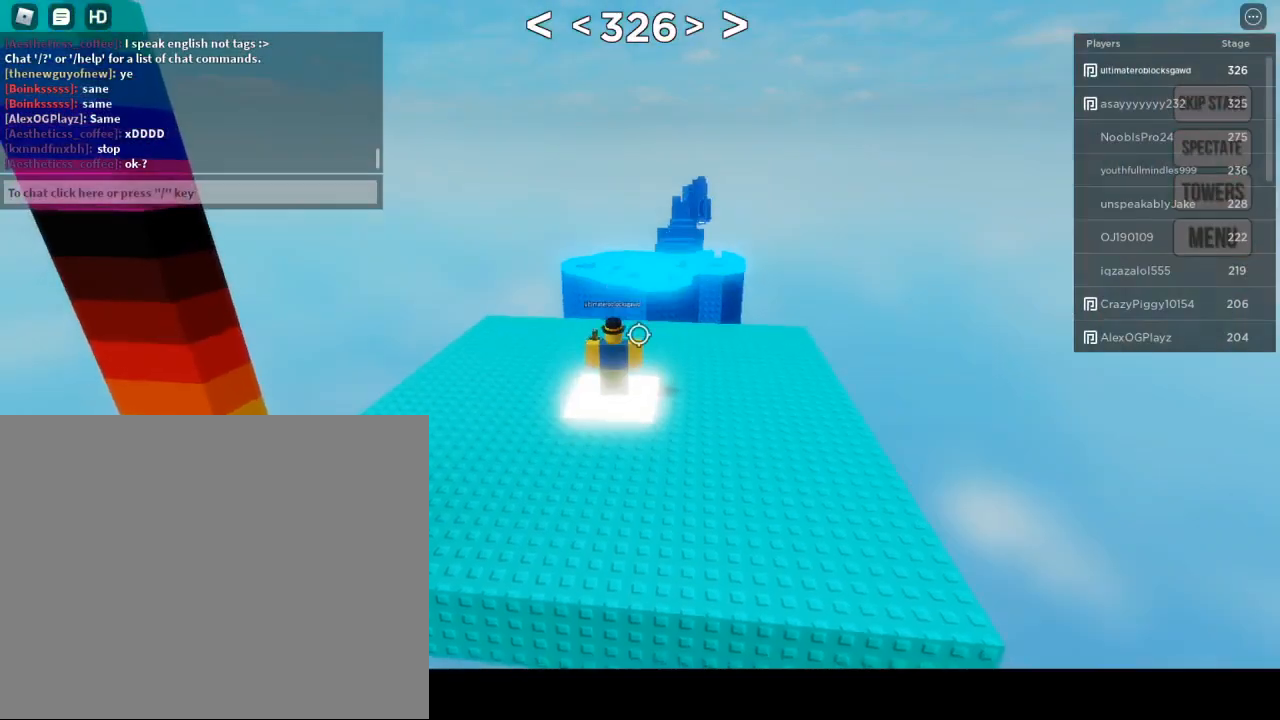
{"keys": ["w"], "mouse": [], "mouse_move": "still", "events": [[17, "w", "down"], [67, "a", "down"], [417, "a", "up"]]}
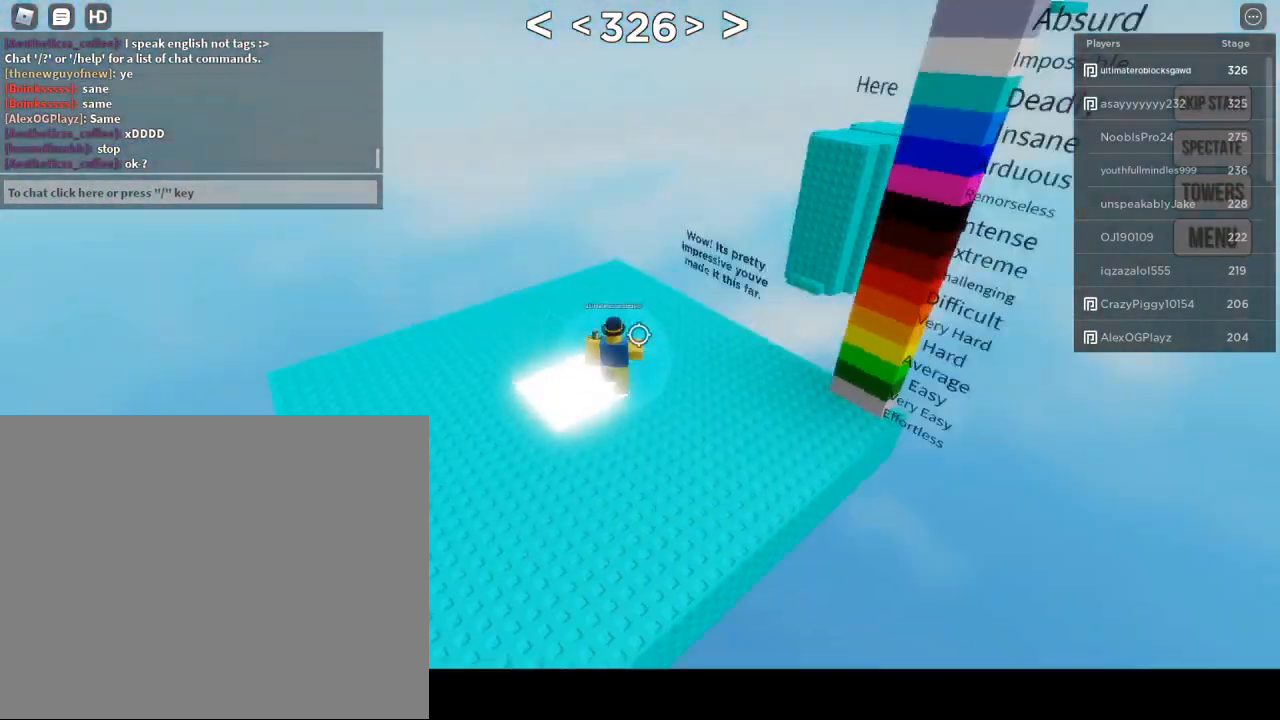
{"keys": ["d"], "mouse": [], "mouse_move": "still", "events": [[33, "d", "down"], [183, "w", "up"]]}
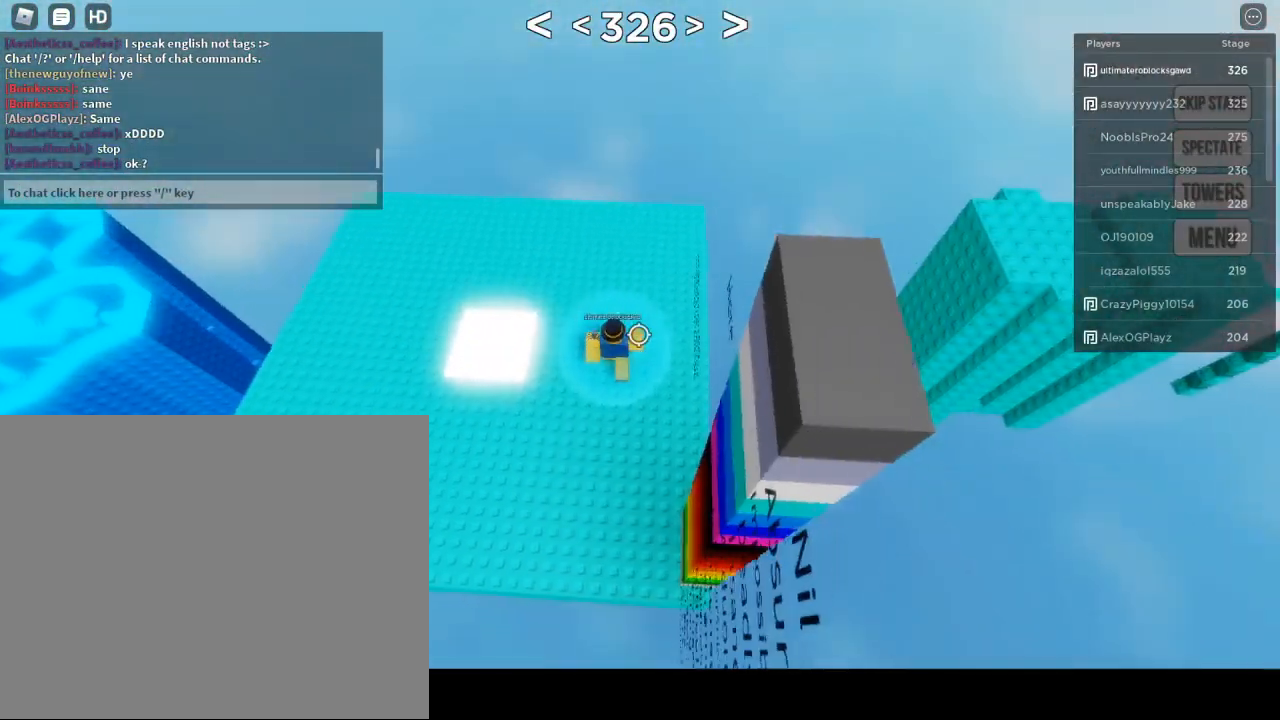
{"keys": [], "mouse": [], "mouse_move": "still", "events": [[400, "d", "up"]]}
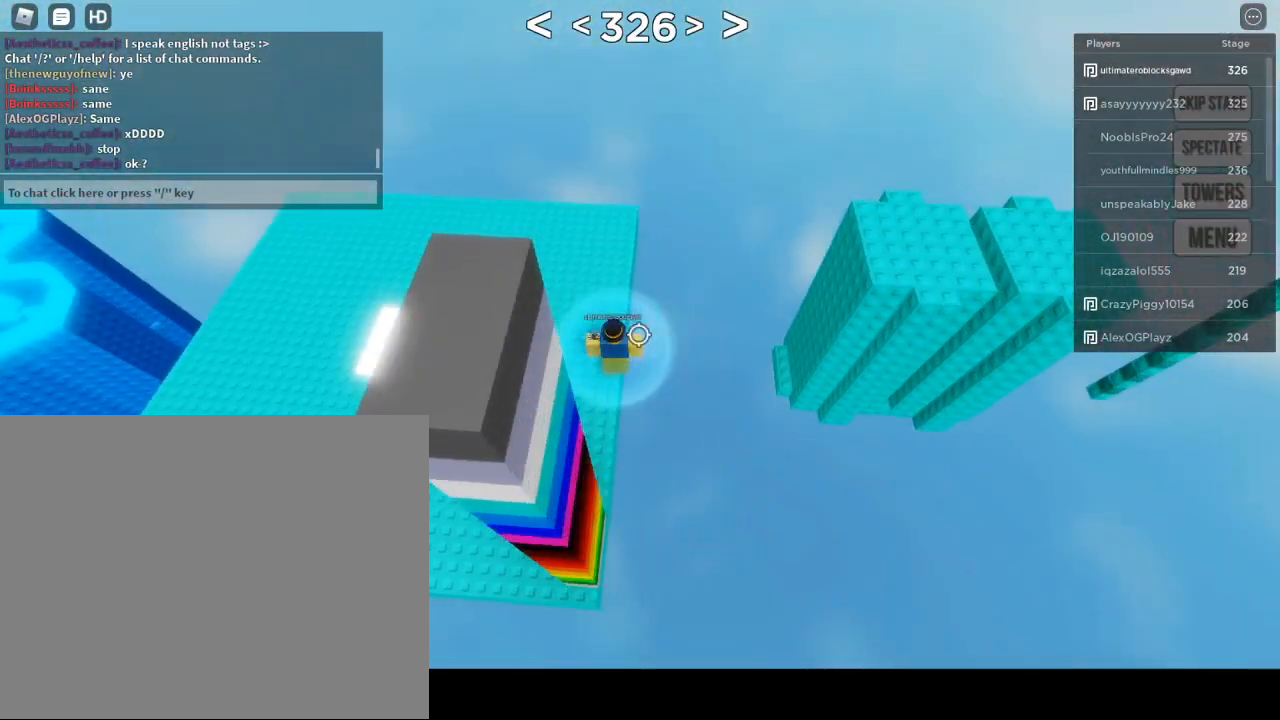
{"keys": [], "mouse": [], "mouse_move": "still", "events": [[167, "shift", "down"], [267, "shift", "up"]]}
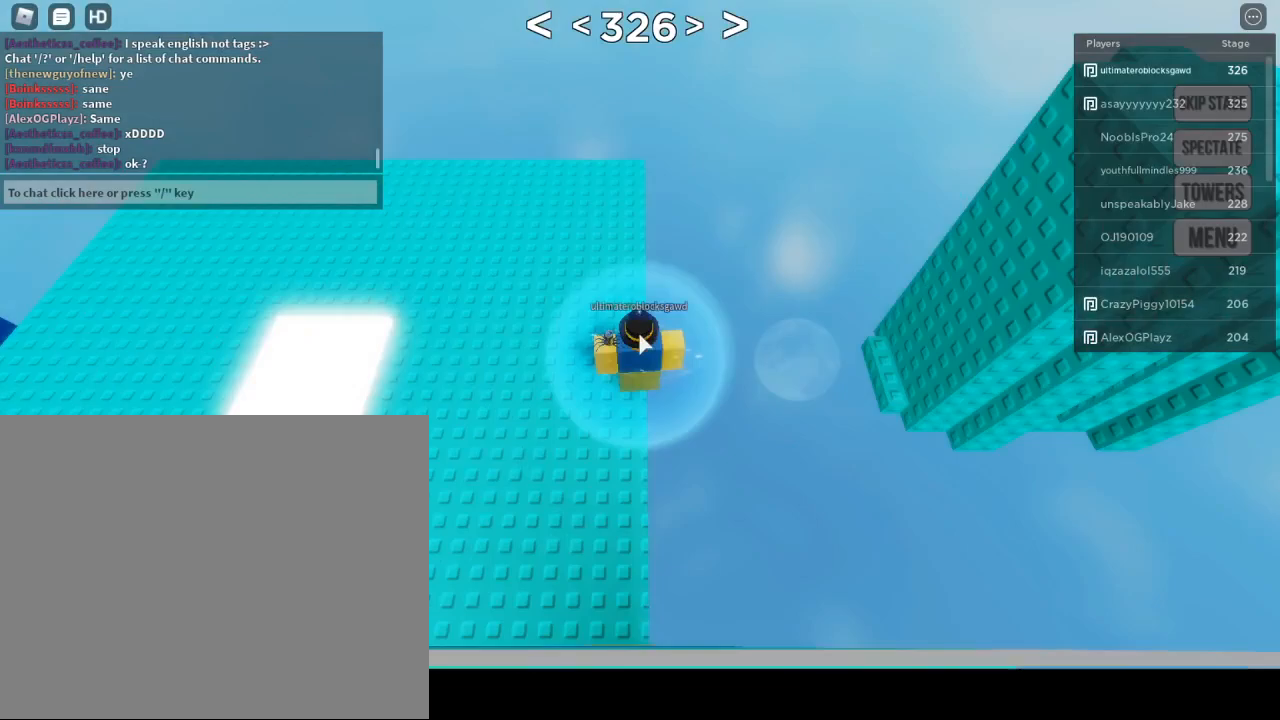
{"keys": ["d", "space"], "mouse": [], "mouse_move": "still", "events": [[233, "d", "down"], [367, "space", "down"]]}
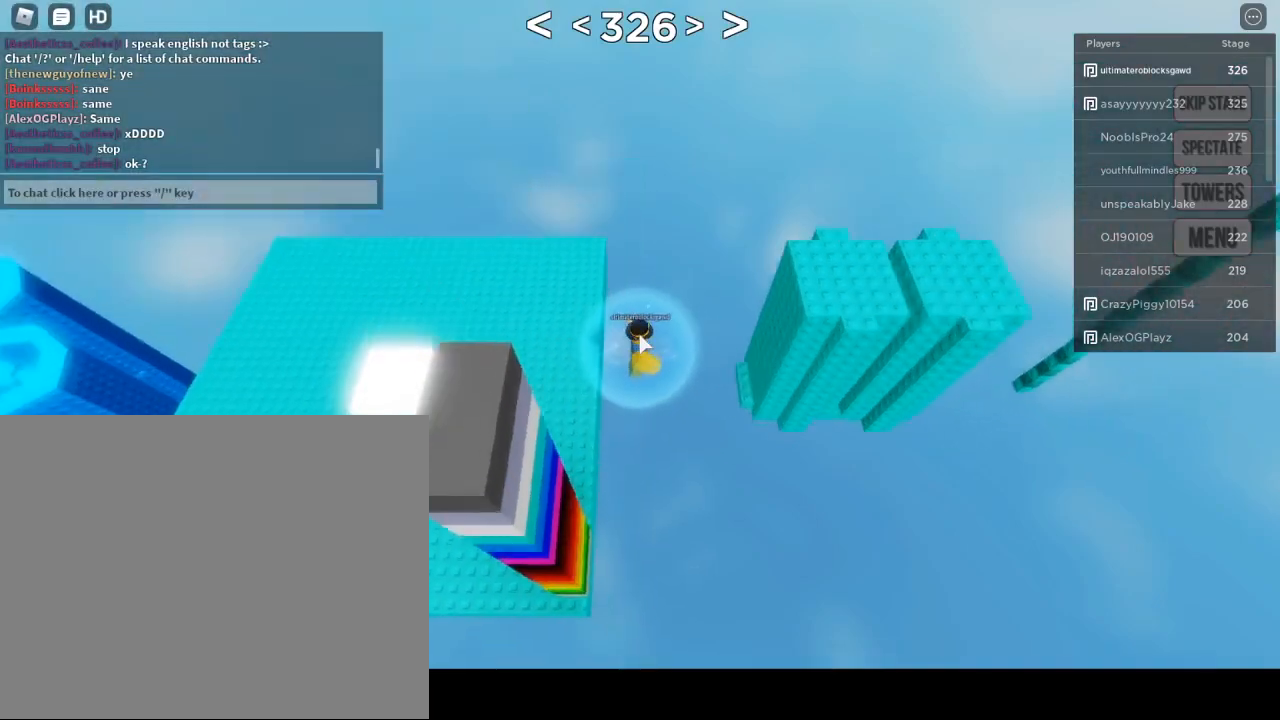
{"keys": ["d"], "mouse": [], "mouse_move": "still", "events": [[150, "space", "up"]]}
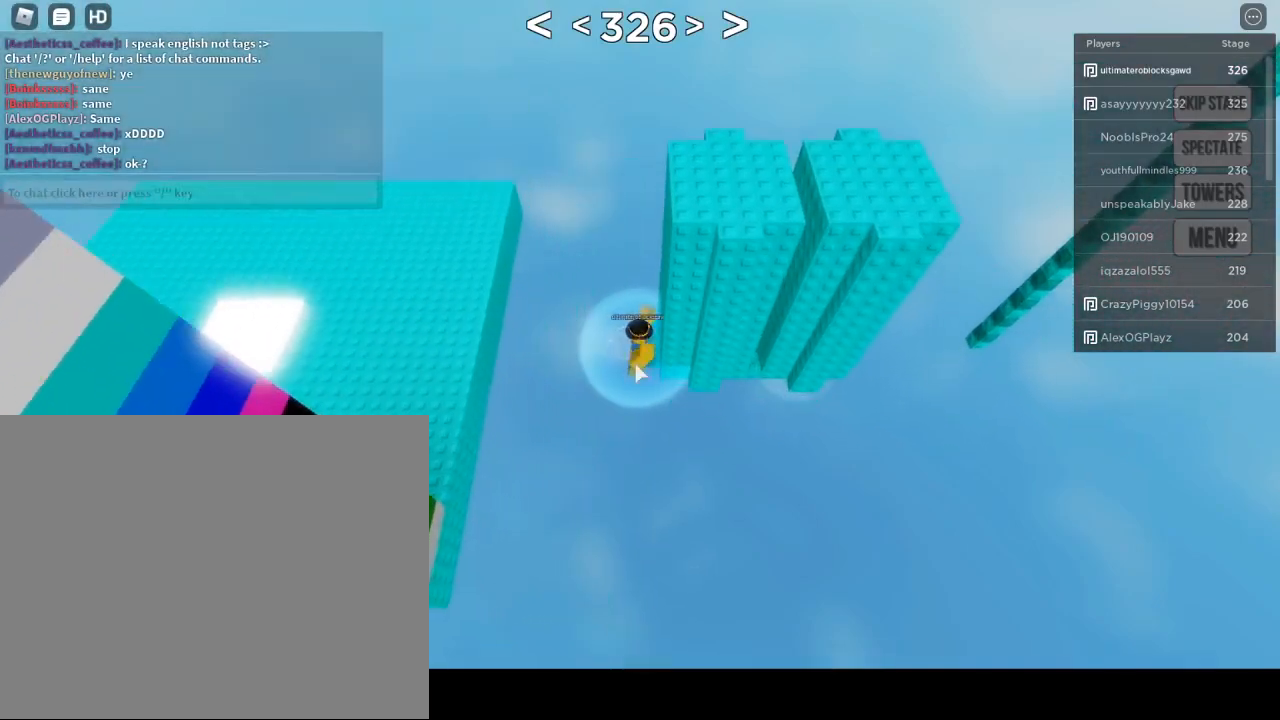
{"keys": ["shift"], "mouse": ["right"], "mouse_move": "up-left", "events": [[400, "d", "up"], [467, "mouse_right", "down"], [467, "shift", "down"]]}
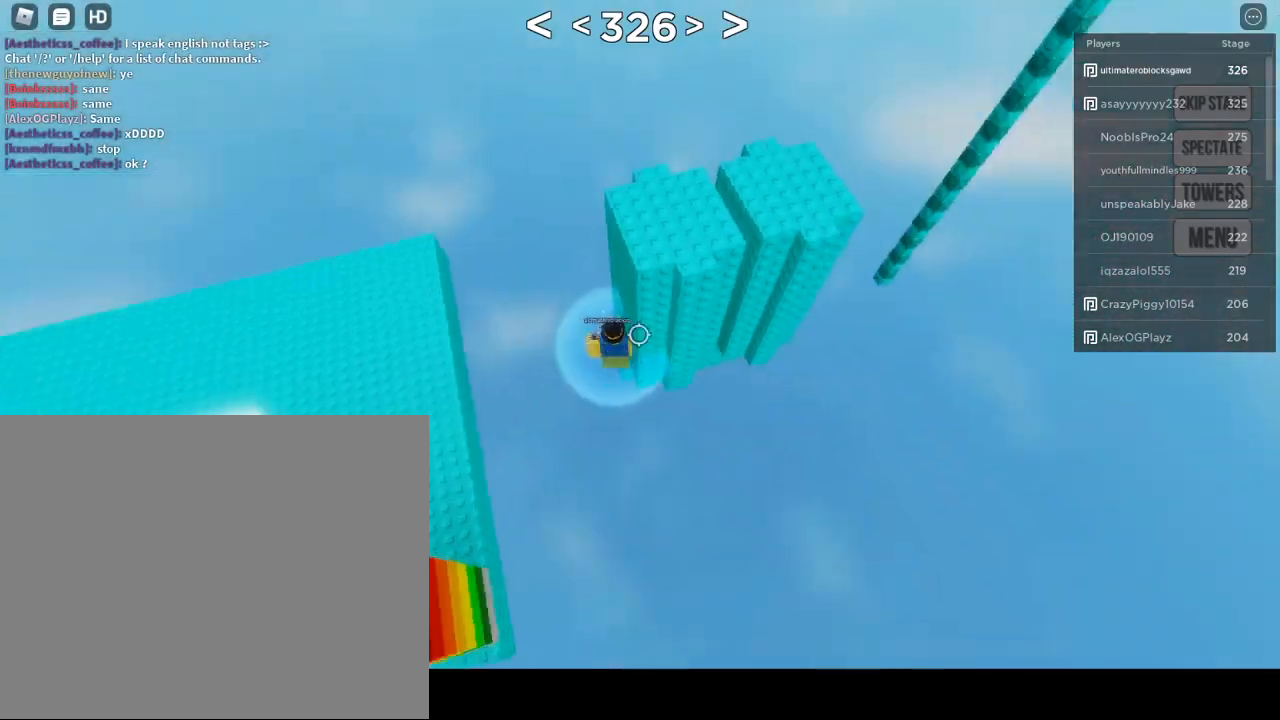
{"keys": [], "mouse": [], "mouse_move": "still", "events": [[100, "mouse_right", "up"], [100, "shift", "up"], [250, "w", "down"], [417, "w", "up"]]}
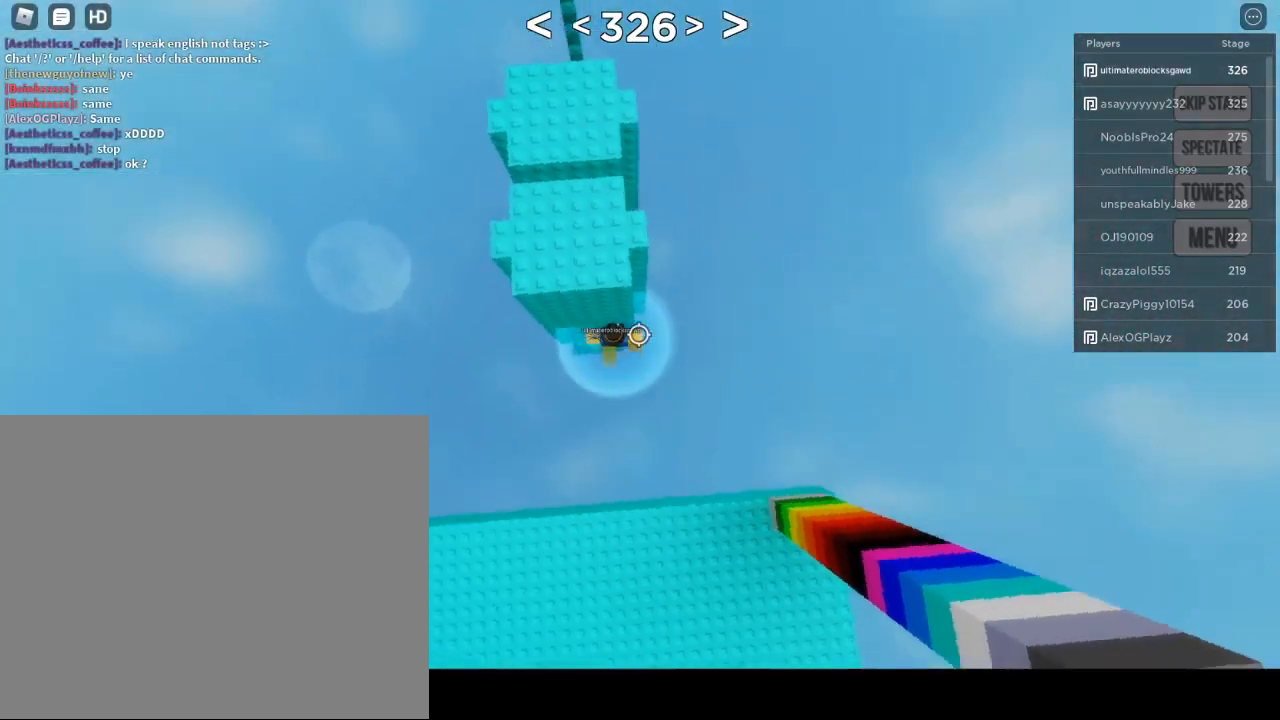
{"keys": [], "mouse": [], "mouse_move": "still", "events": [[350, "mouse_wheel", "down"], [400, "mouse_wheel", "up"]]}
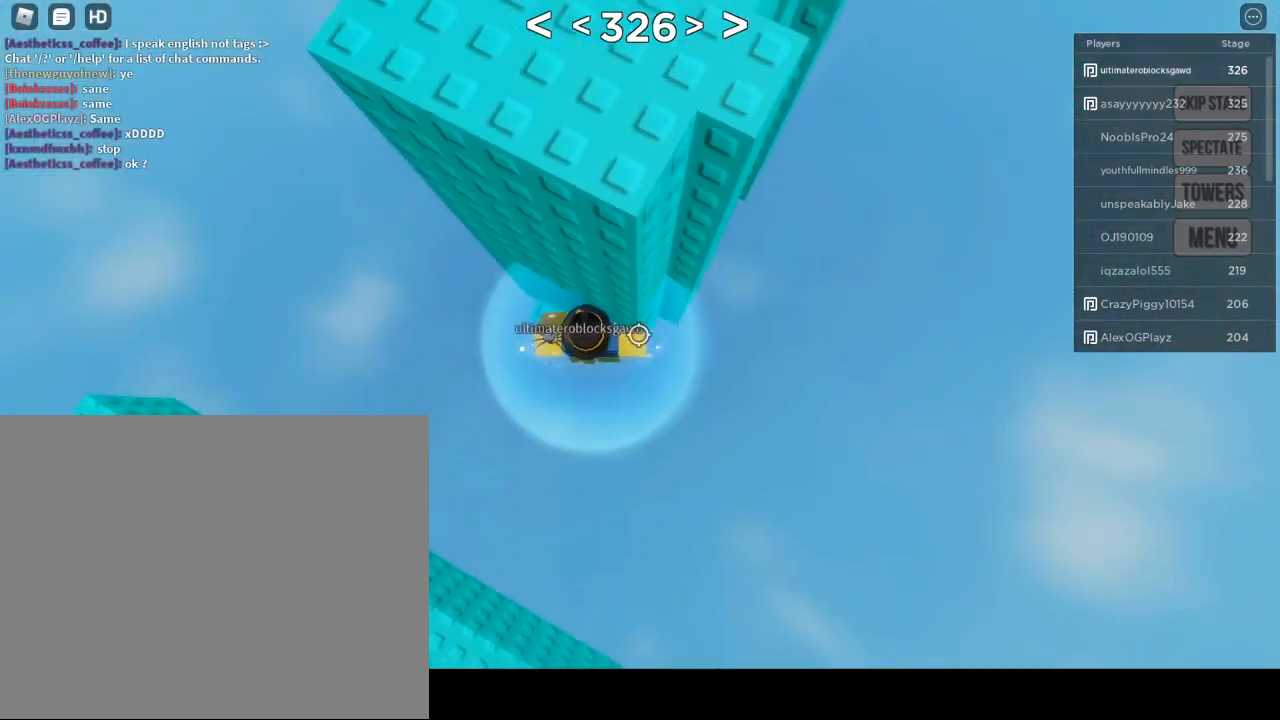
{"keys": ["d", "space"], "mouse": [], "mouse_move": "still", "events": [[217, "d", "down"], [350, "space", "down"]]}
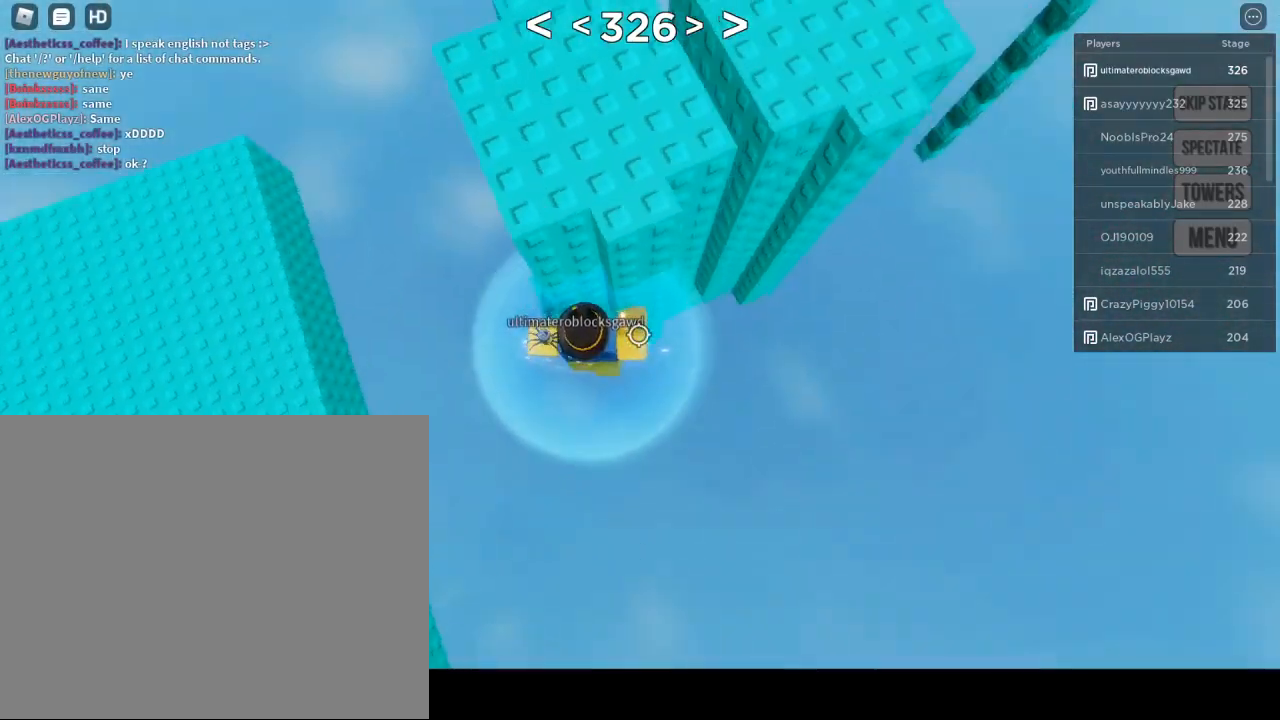
{"keys": ["d", "w"], "mouse": [], "mouse_move": "still", "events": [[33, "space", "up"], [317, "w", "down"]]}